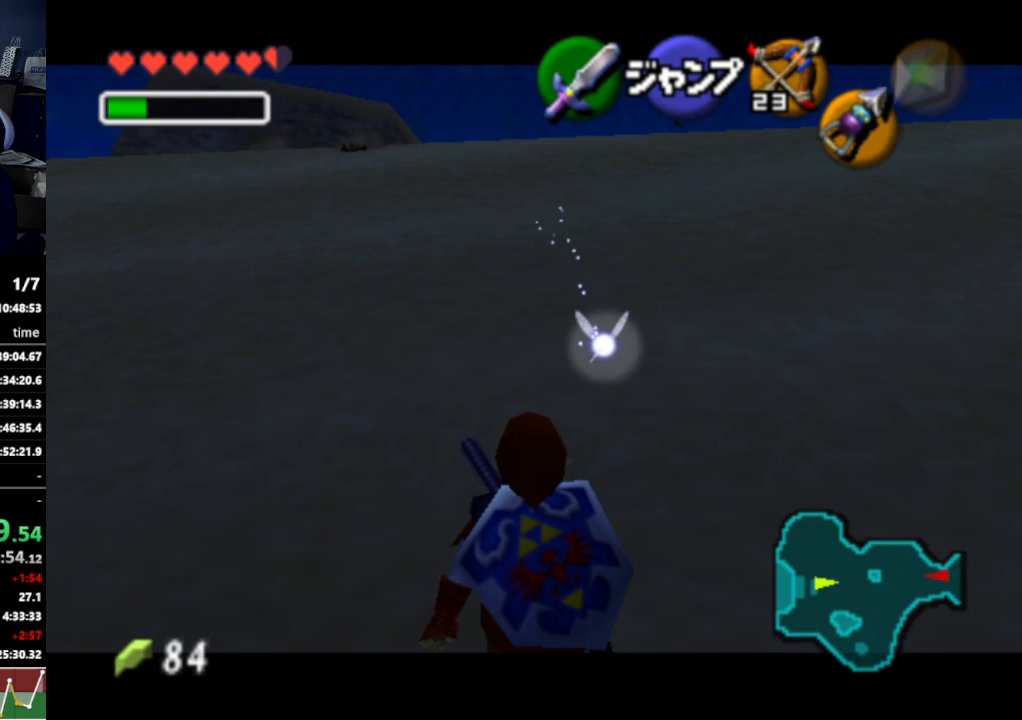
Gameplay with a controller (Nintendo layout); each line is a JSON object with the inputs held at the frame after it. "events" lists button and stick changes between this image and that frame as [ms after this image, input, new state], when the widget could be followed in between. Not read: L3 R3.
{"buttons": ["L1"], "left_stick": "down", "right_stick": "center", "events": []}
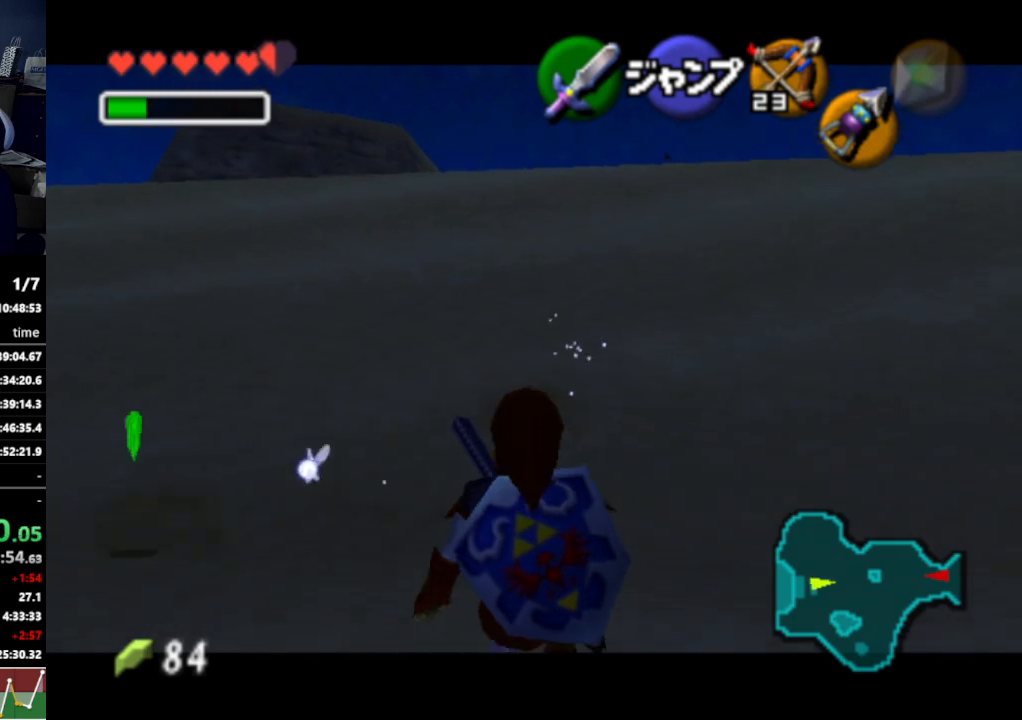
{"buttons": ["L1"], "left_stick": "down", "right_stick": "center", "events": []}
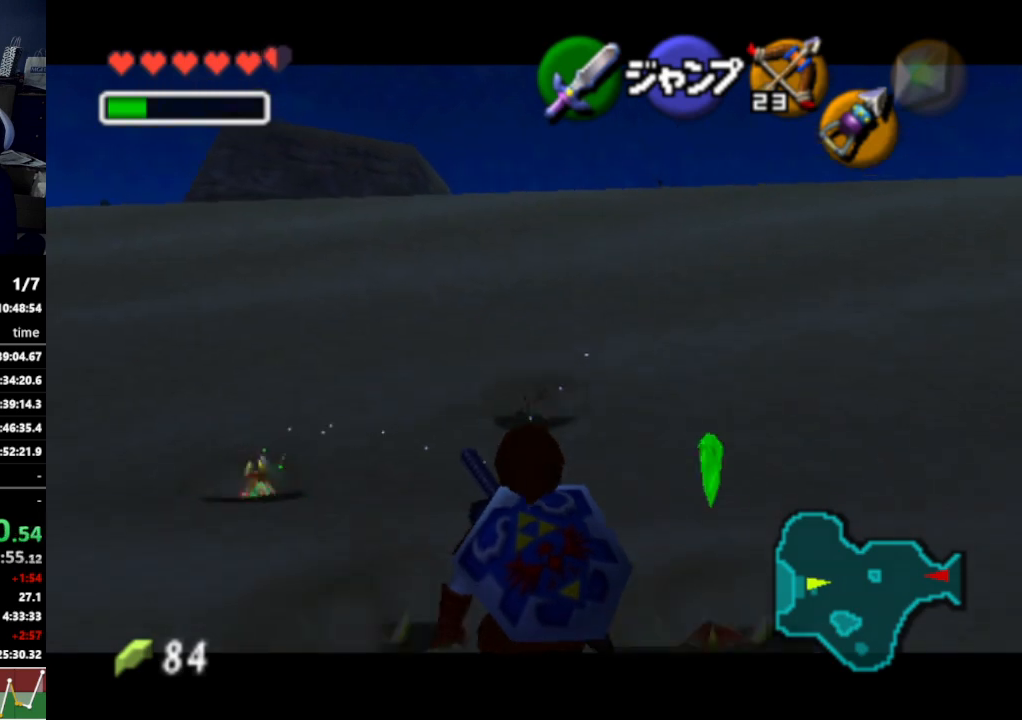
{"buttons": ["L1"], "left_stick": "down", "right_stick": "center", "events": []}
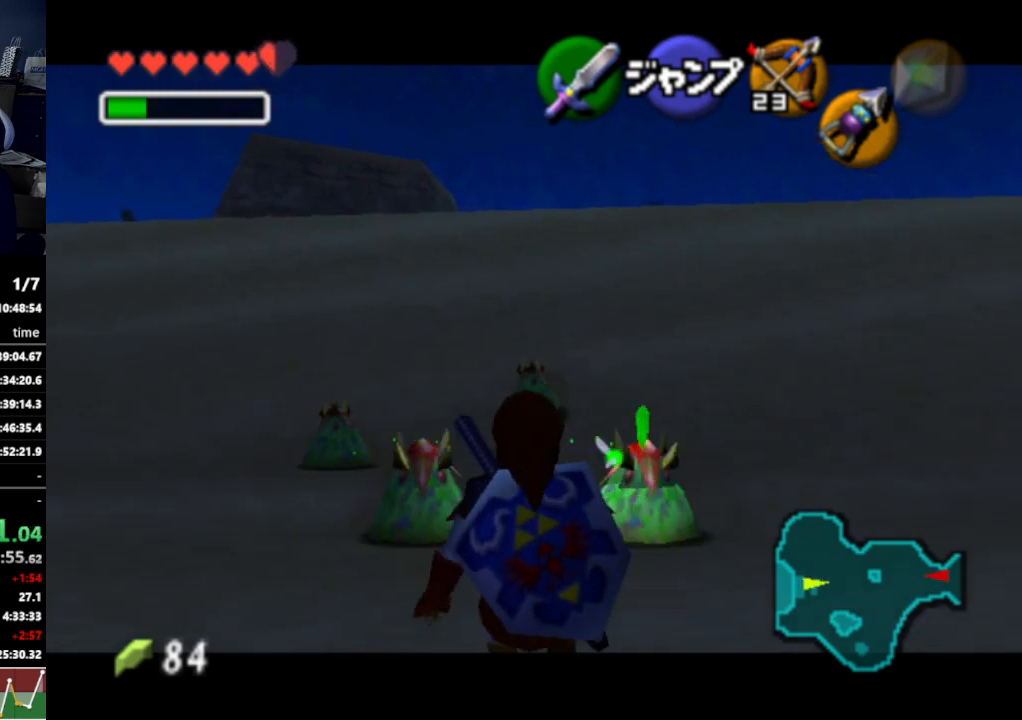
{"buttons": ["L1"], "left_stick": "down", "right_stick": "center", "events": []}
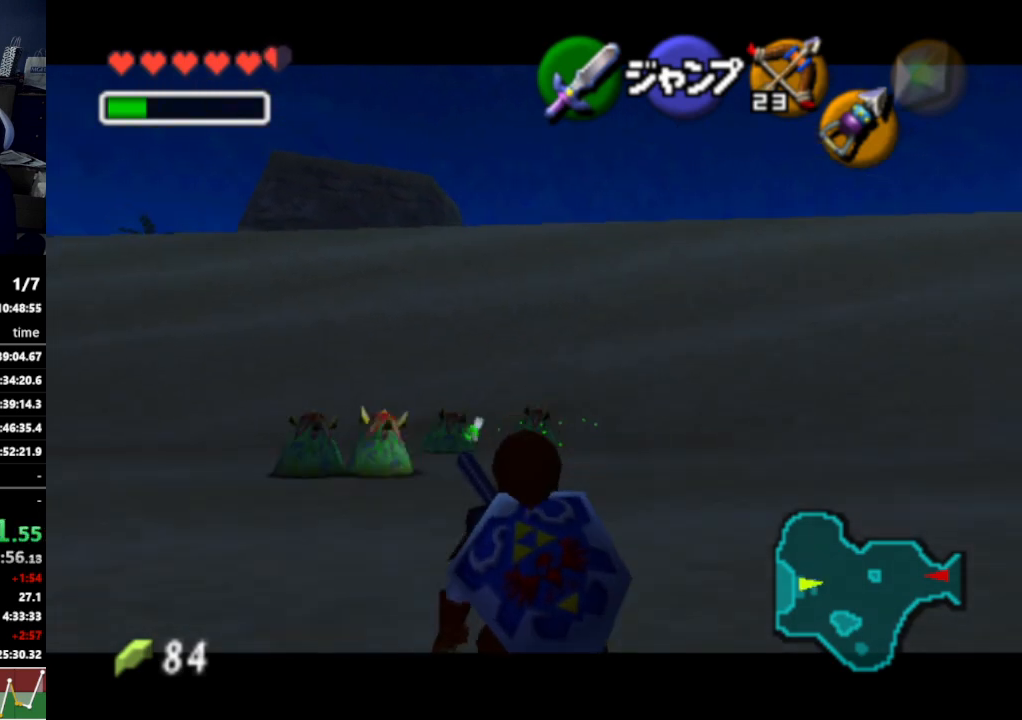
{"buttons": ["L1"], "left_stick": "down", "right_stick": "center", "events": []}
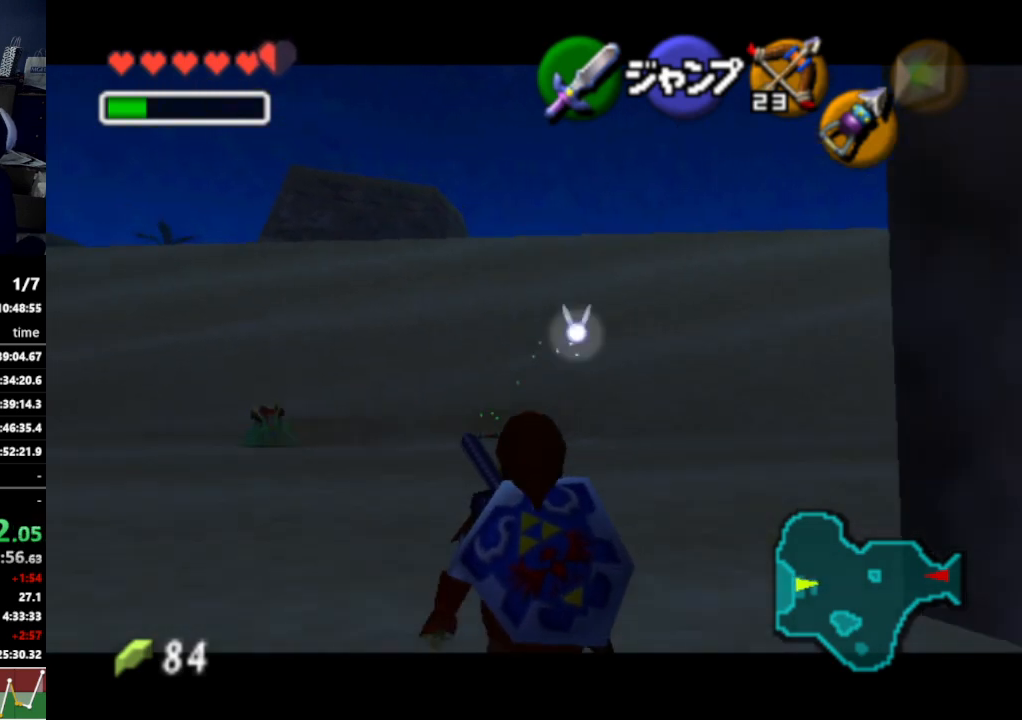
{"buttons": ["L1"], "left_stick": "down", "right_stick": "center", "events": []}
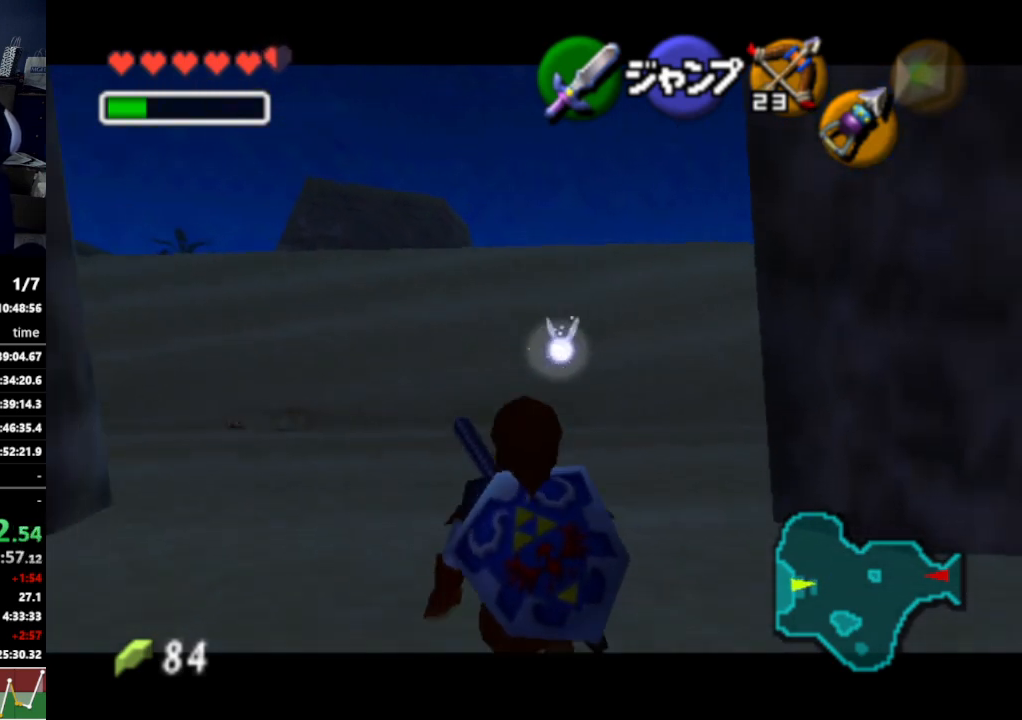
{"buttons": ["L1"], "left_stick": "down", "right_stick": "center", "events": []}
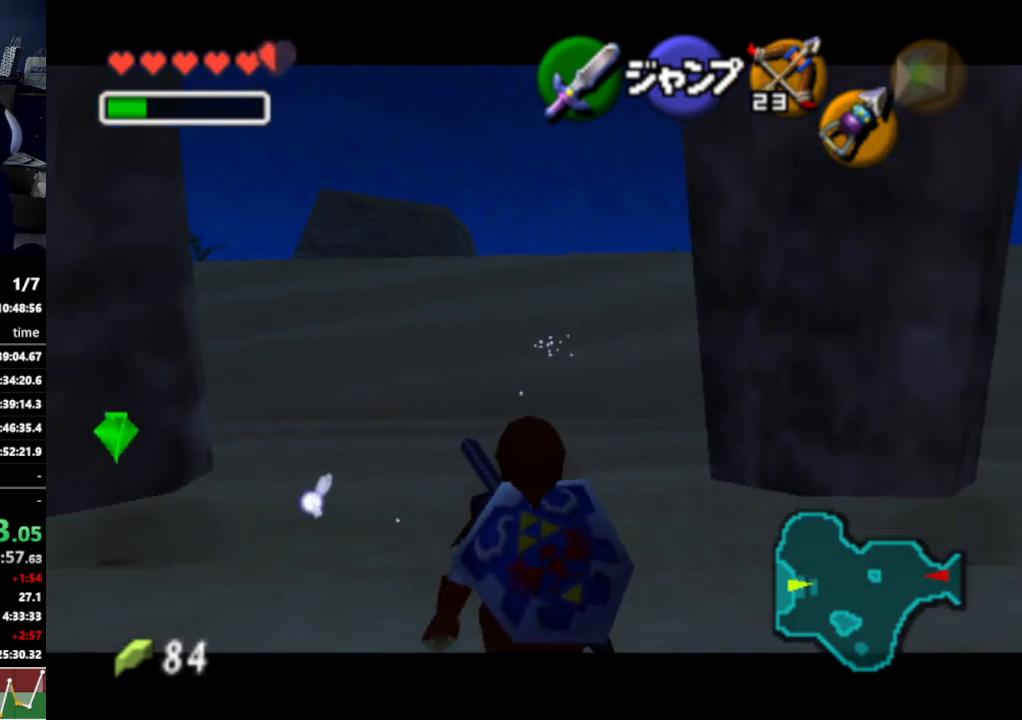
{"buttons": ["L1"], "left_stick": "down", "right_stick": "center", "events": []}
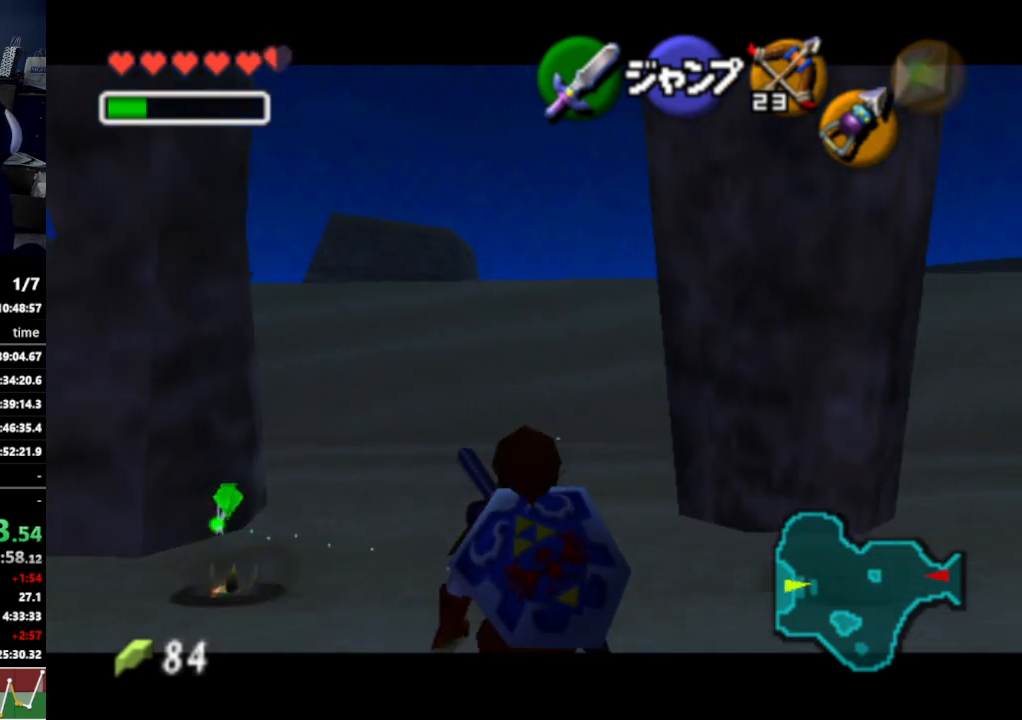
{"buttons": ["L1"], "left_stick": "down", "right_stick": "center", "events": []}
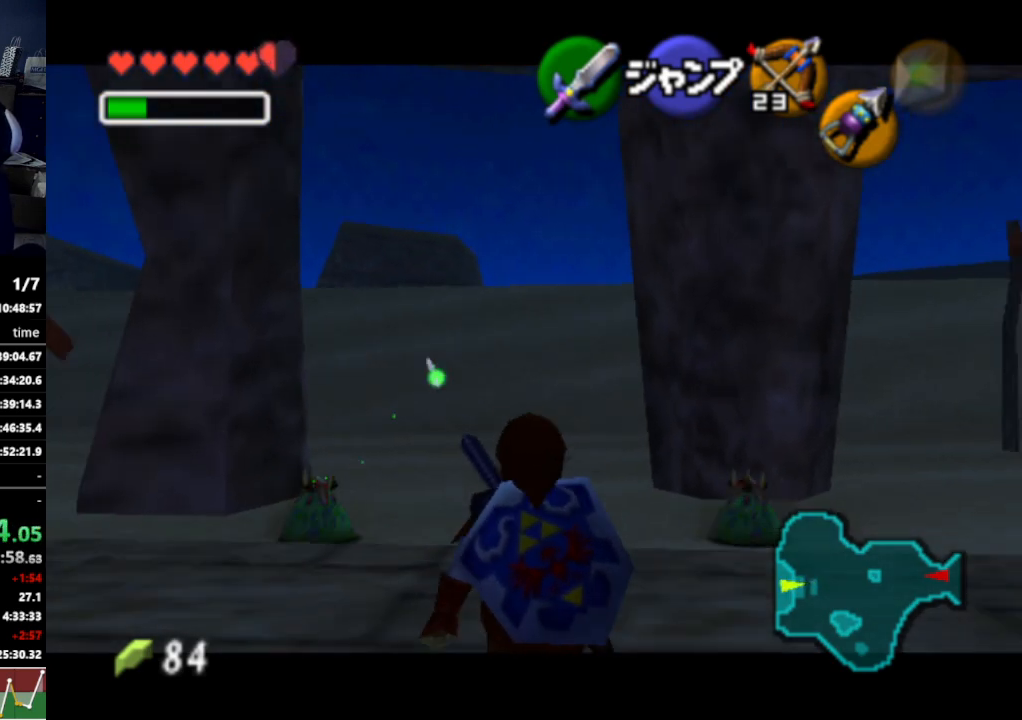
{"buttons": ["L1"], "left_stick": "down", "right_stick": "center", "events": []}
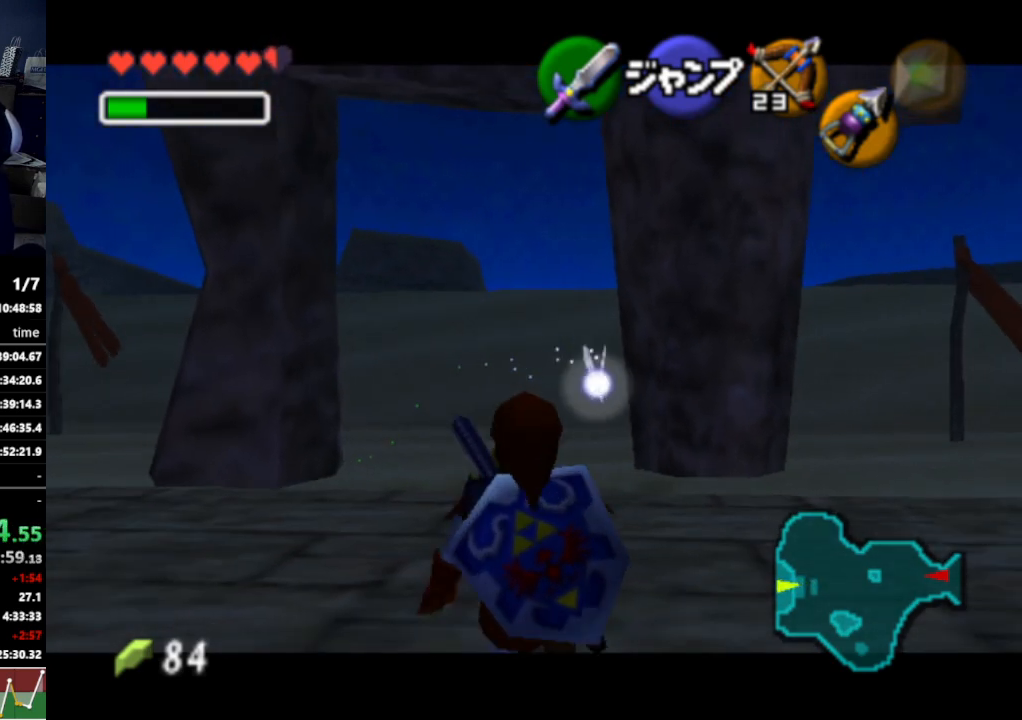
{"buttons": ["L1"], "left_stick": "down", "right_stick": "center", "events": []}
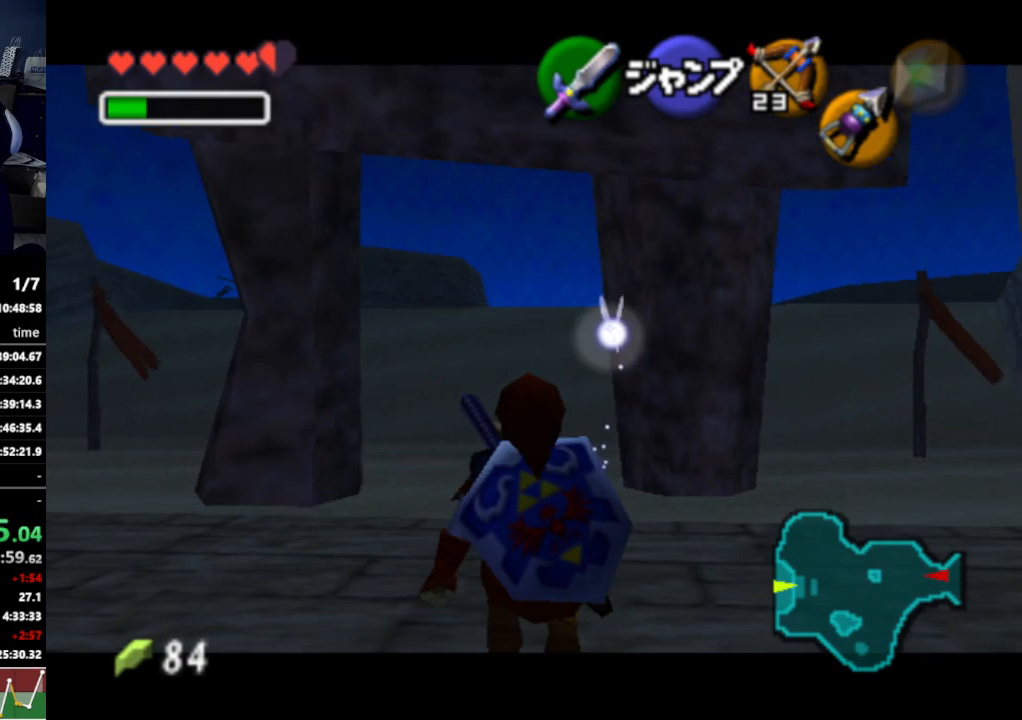
{"buttons": ["L1"], "left_stick": "down", "right_stick": "center", "events": []}
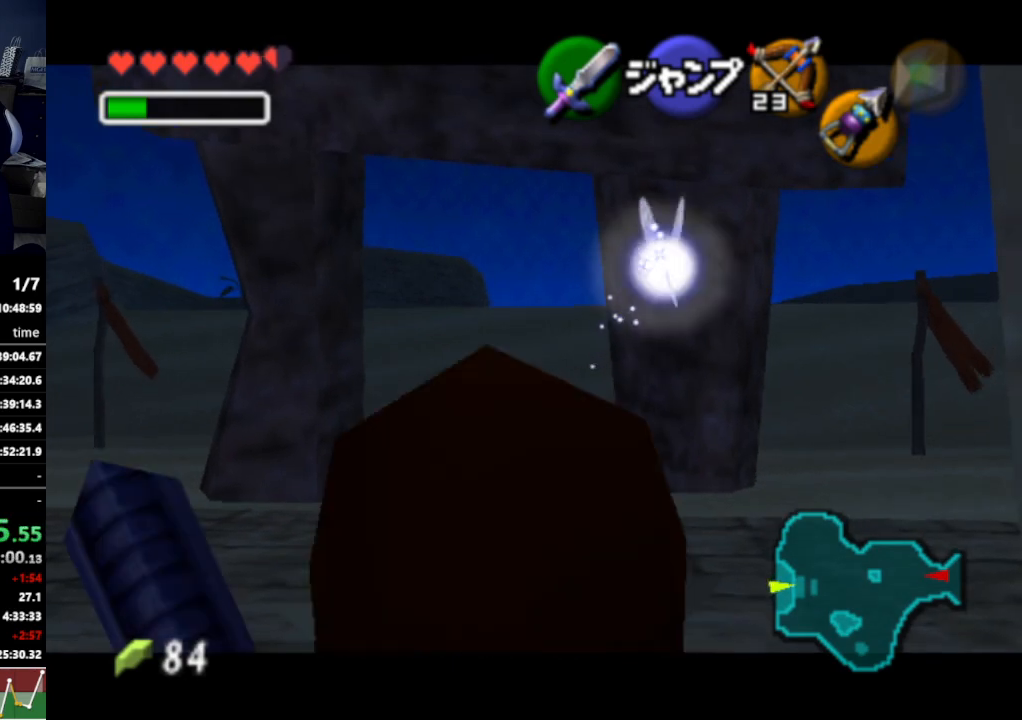
{"buttons": ["L1"], "left_stick": "down", "right_stick": "center", "events": []}
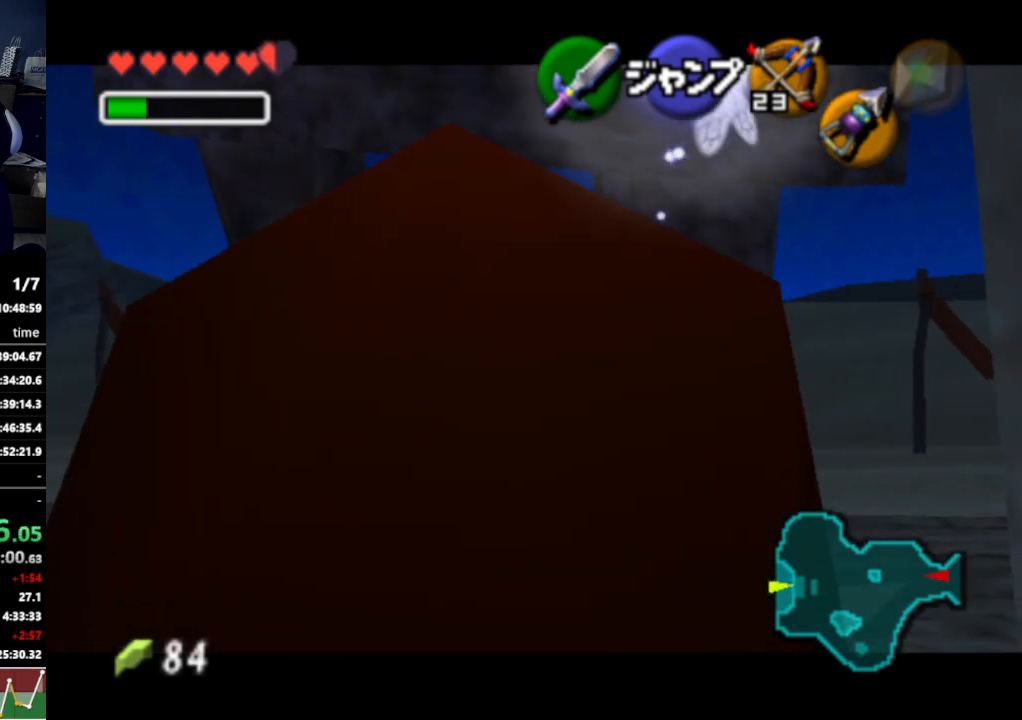
{"buttons": ["L1"], "left_stick": "down", "right_stick": "center", "events": [[100, "left_stick", "left"], [133, "A", "down"], [233, "A", "up"], [300, "left_stick", "down"]]}
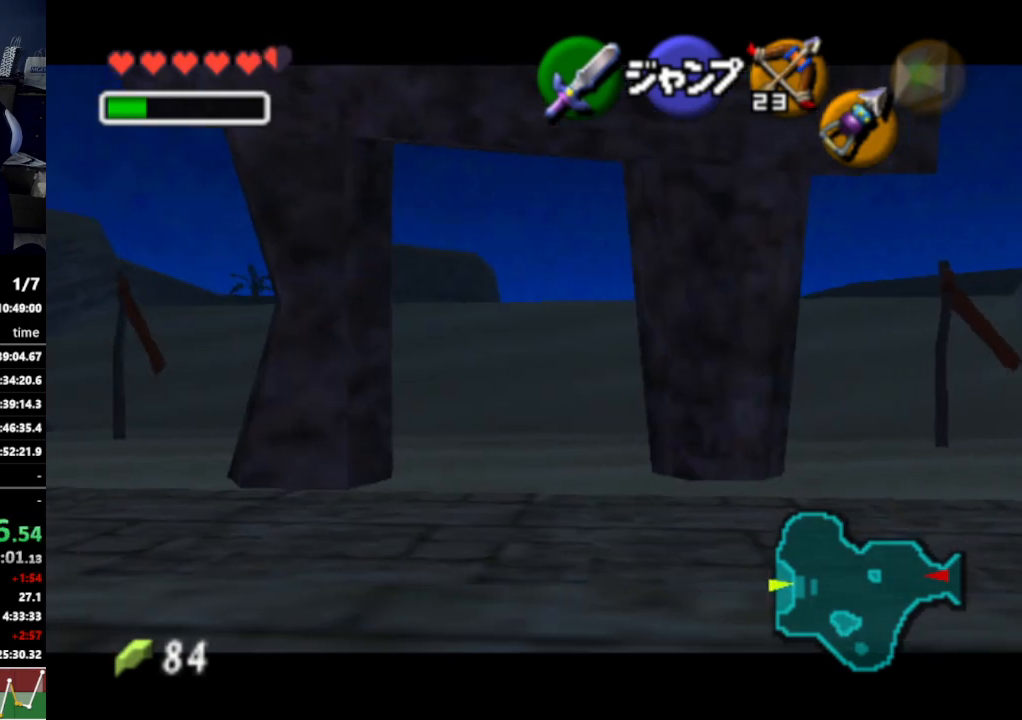
{"buttons": ["L1"], "left_stick": "down", "right_stick": "center", "events": []}
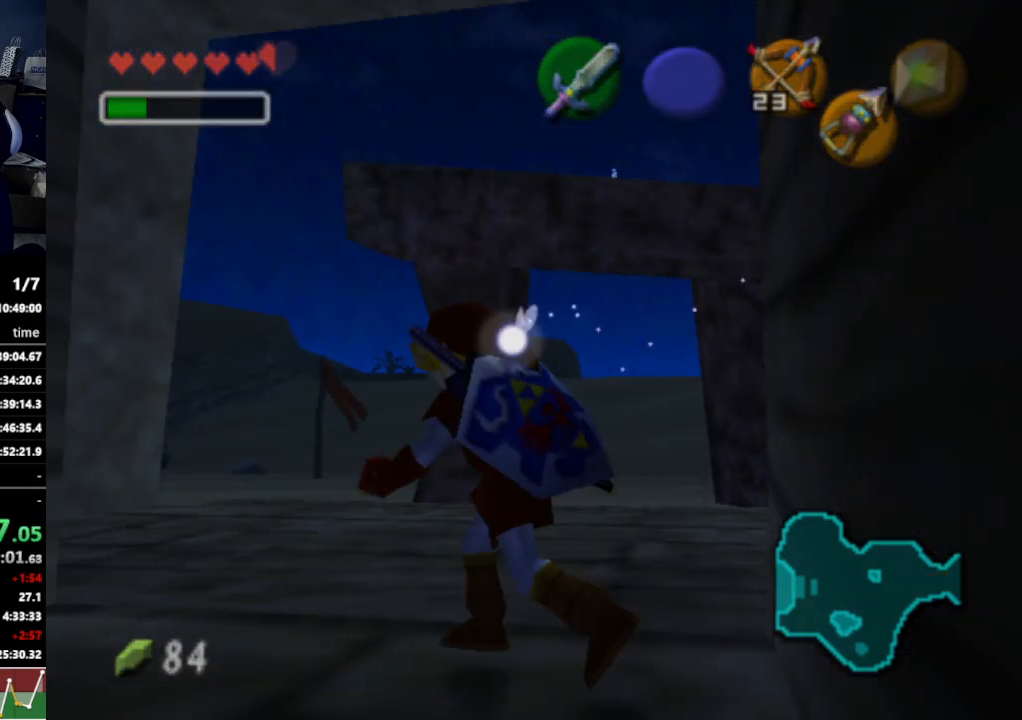
{"buttons": [], "left_stick": "center", "right_stick": "center", "events": [[267, "L1", "up"], [300, "left_stick", "center"]]}
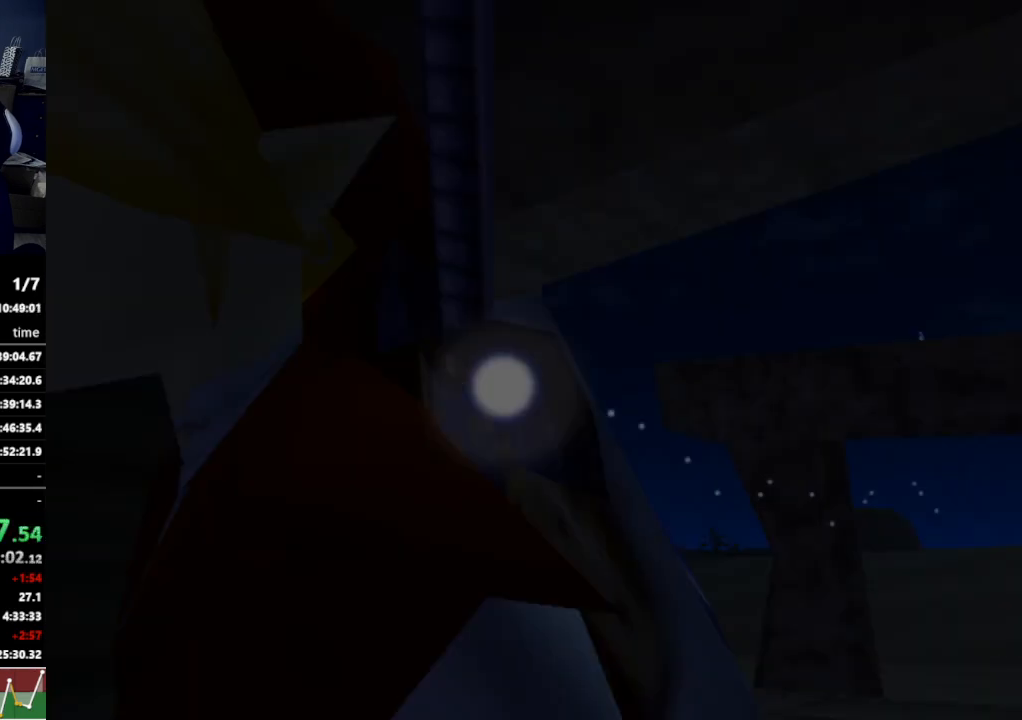
{"buttons": [], "left_stick": "down", "right_stick": "center", "events": [[333, "left_stick", "down"]]}
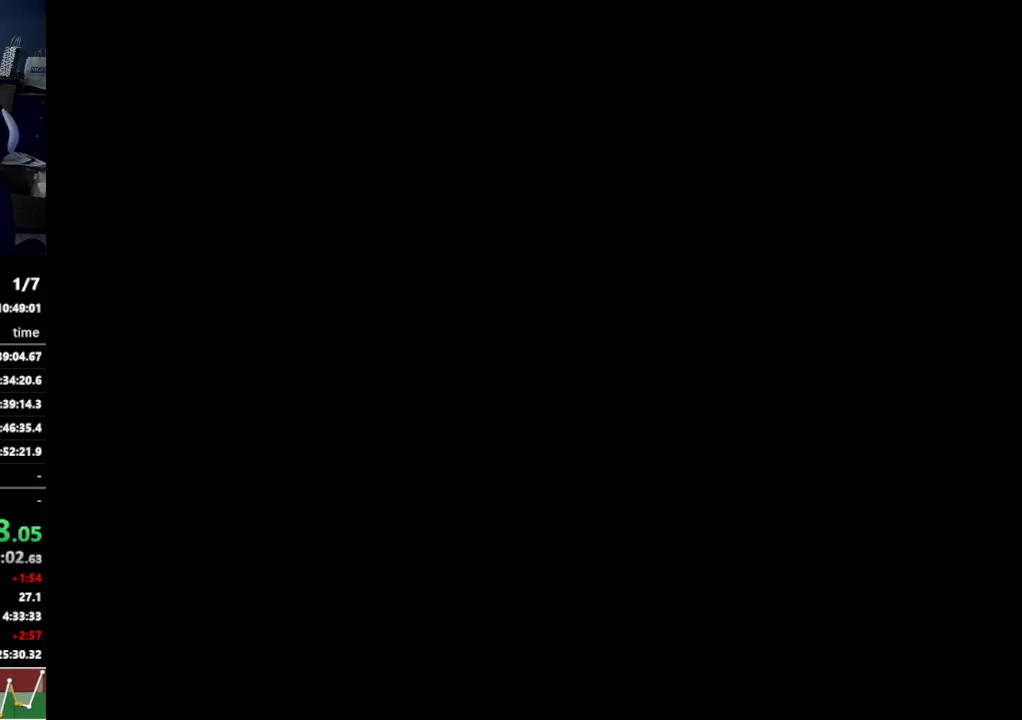
{"buttons": [], "left_stick": "down", "right_stick": "center", "events": []}
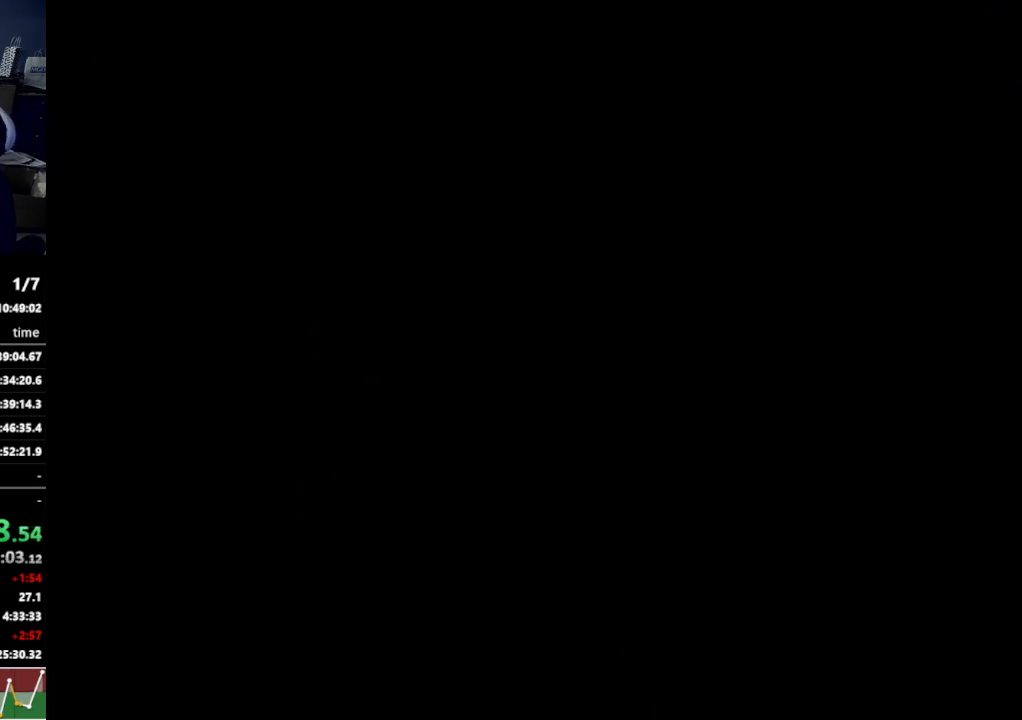
{"buttons": ["A"], "left_stick": "down", "right_stick": "center", "events": [[133, "A", "down"], [233, "A", "up"], [333, "A", "down"], [400, "A", "up"], [467, "A", "down"]]}
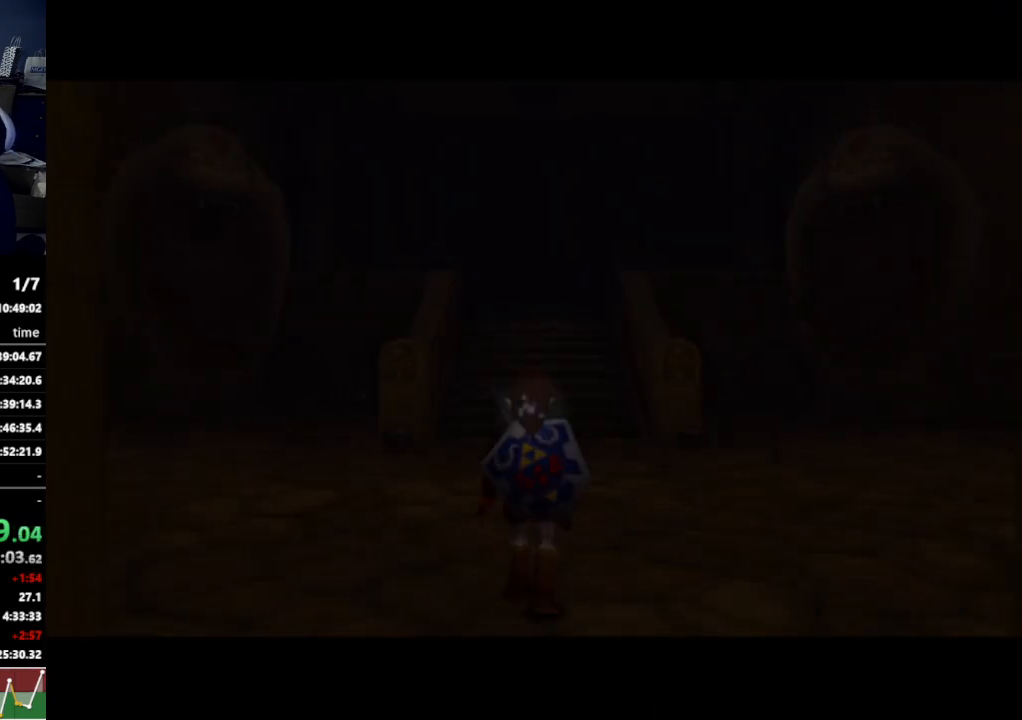
{"buttons": [], "left_stick": "down", "right_stick": "center", "events": [[33, "A", "up"], [100, "A", "down"], [200, "A", "up"], [267, "A", "down"], [333, "A", "up"], [433, "A", "down"], [500, "A", "up"]]}
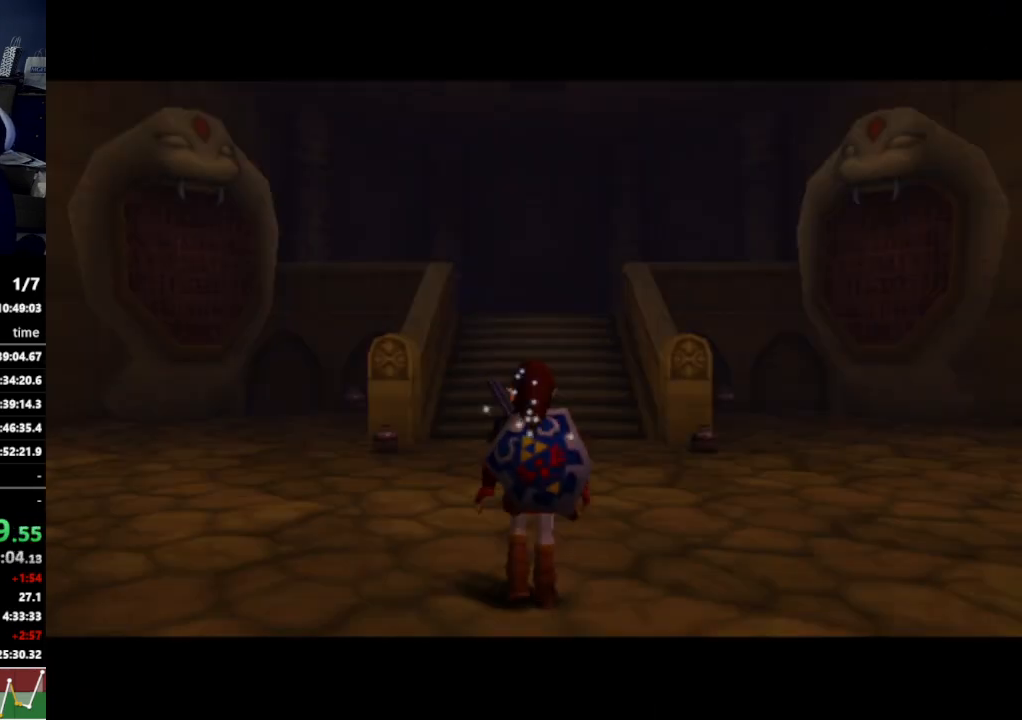
{"buttons": [], "left_stick": "down", "right_stick": "center", "events": [[67, "A", "down"], [167, "A", "up"], [200, "A", "down"], [300, "A", "up"], [367, "A", "down"], [467, "A", "up"]]}
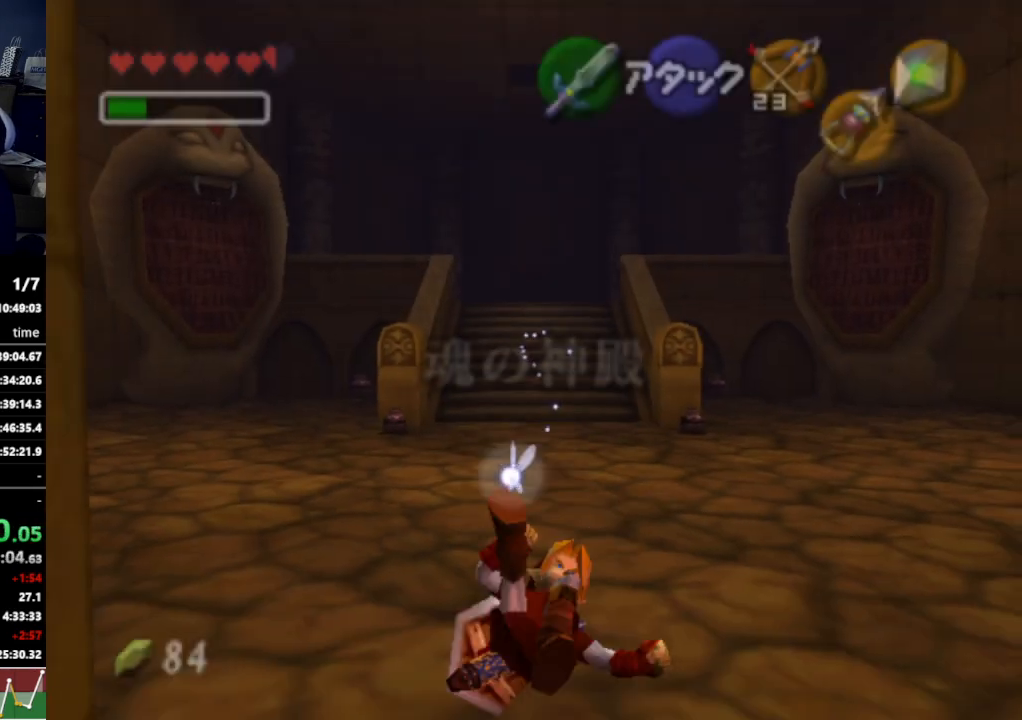
{"buttons": [], "left_stick": "center", "right_stick": "center", "events": [[233, "left_stick", "center"]]}